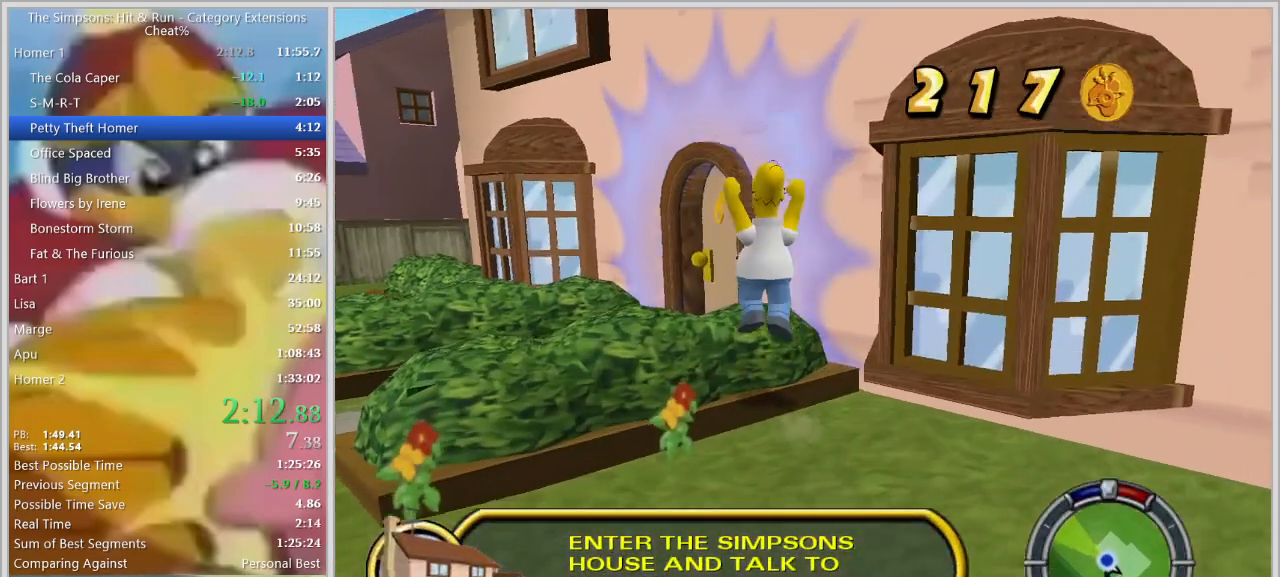
Gameplay with keyboard; each line is a JSON object with the keys held at the frame after it. "events" lists presses ("down") and releases ("up") of "a", "alt", "caps_lock", "ctrl", "d", "down", "e", "escape", "f1", "f10", "f11", "f12", "f2", "f3", "f4", "f5", "f6", "f7", "f8", "f9", "left", "q", "right", "s", "shift", "space", "tab", "up" and "w" between this image and that frame as [ms after this image, input, new state], when the widget could be followed in between. No other keys are recorded. Mouse input is not recorded.
{"keys": [], "events": [[183, "shift", "up"], [367, "w", "up"]]}
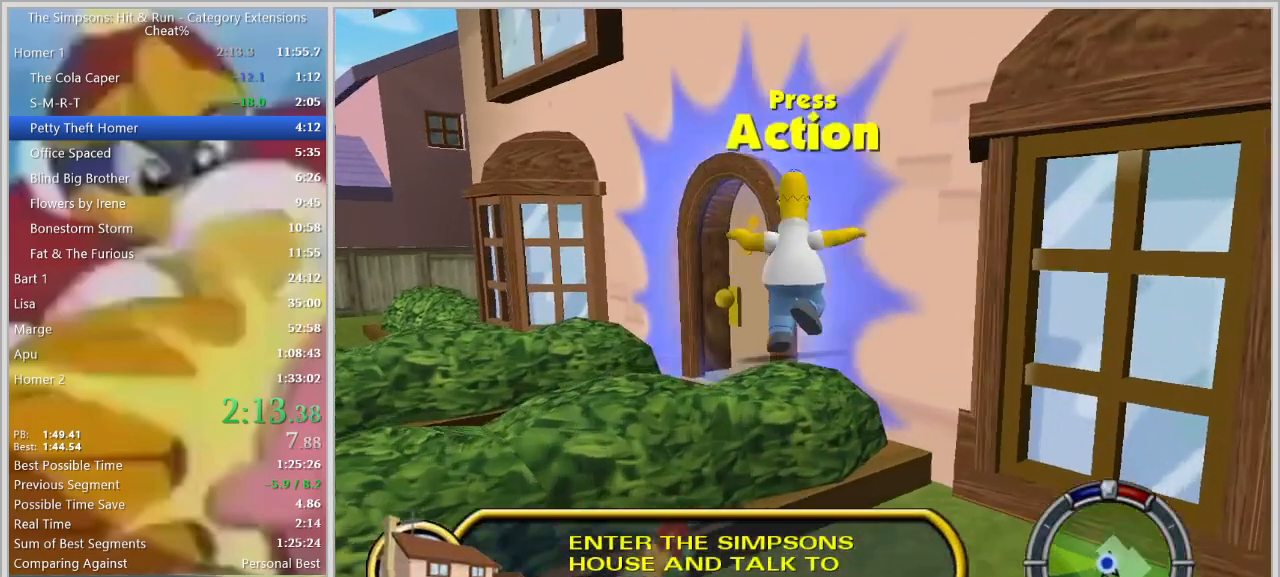
{"keys": ["e", "w"], "events": [[17, "e", "down"], [100, "e", "up"], [150, "e", "down"], [200, "w", "down"], [250, "e", "up"], [300, "e", "down"], [383, "e", "up"], [383, "w", "up"], [433, "e", "down"], [433, "w", "down"]]}
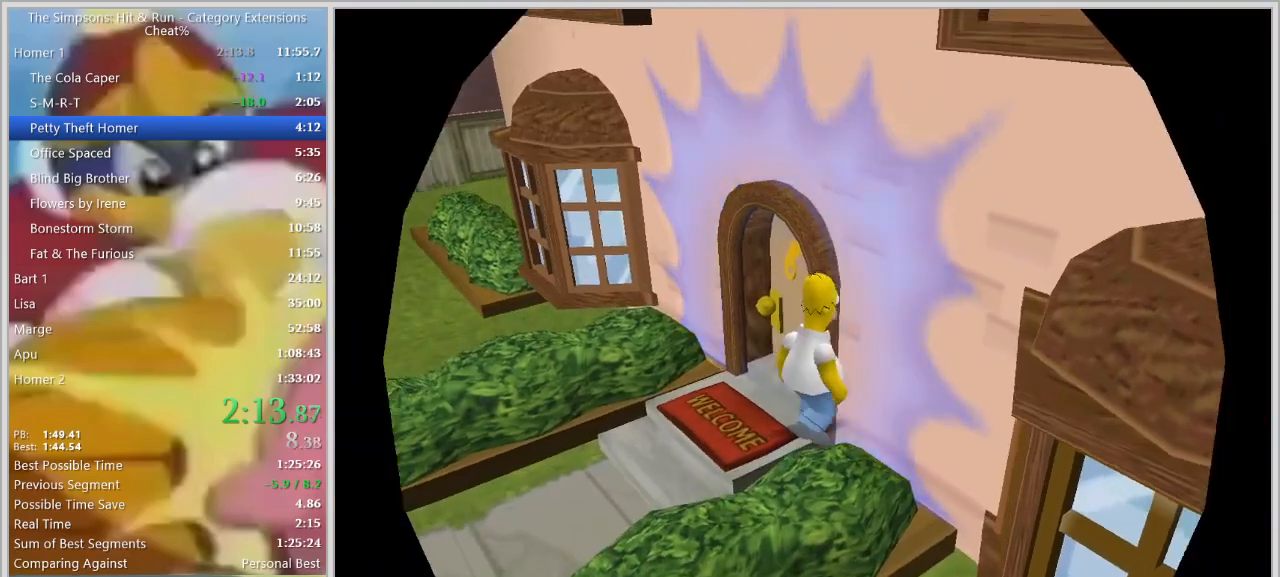
{"keys": [], "events": [[33, "e", "up"], [33, "w", "up"]]}
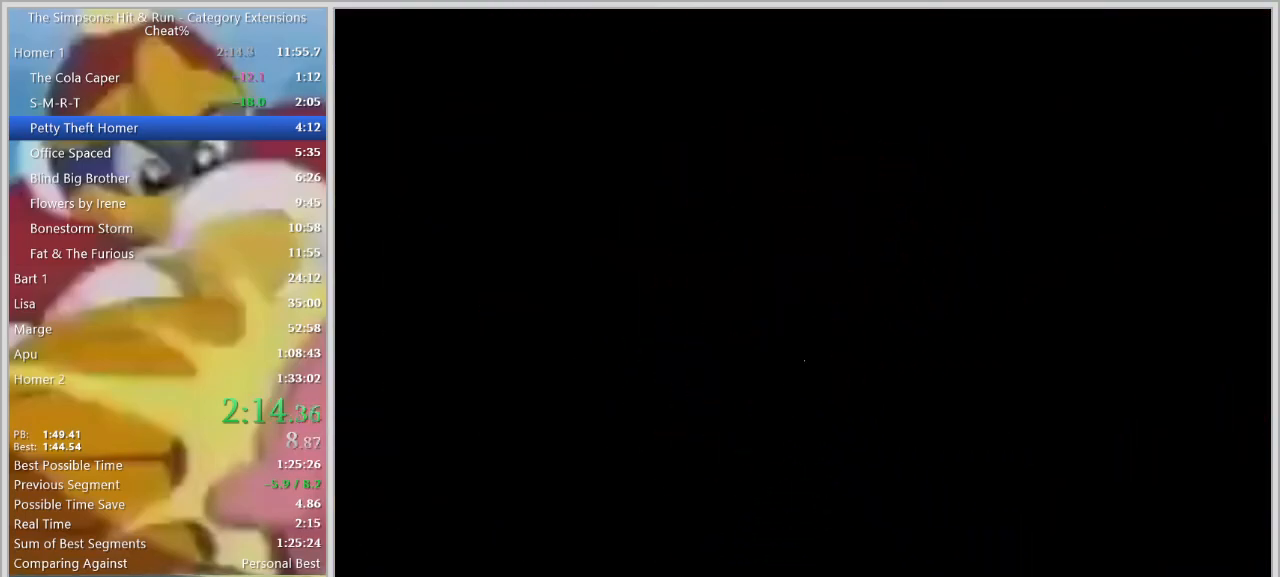
{"keys": ["d"], "events": [[467, "d", "down"]]}
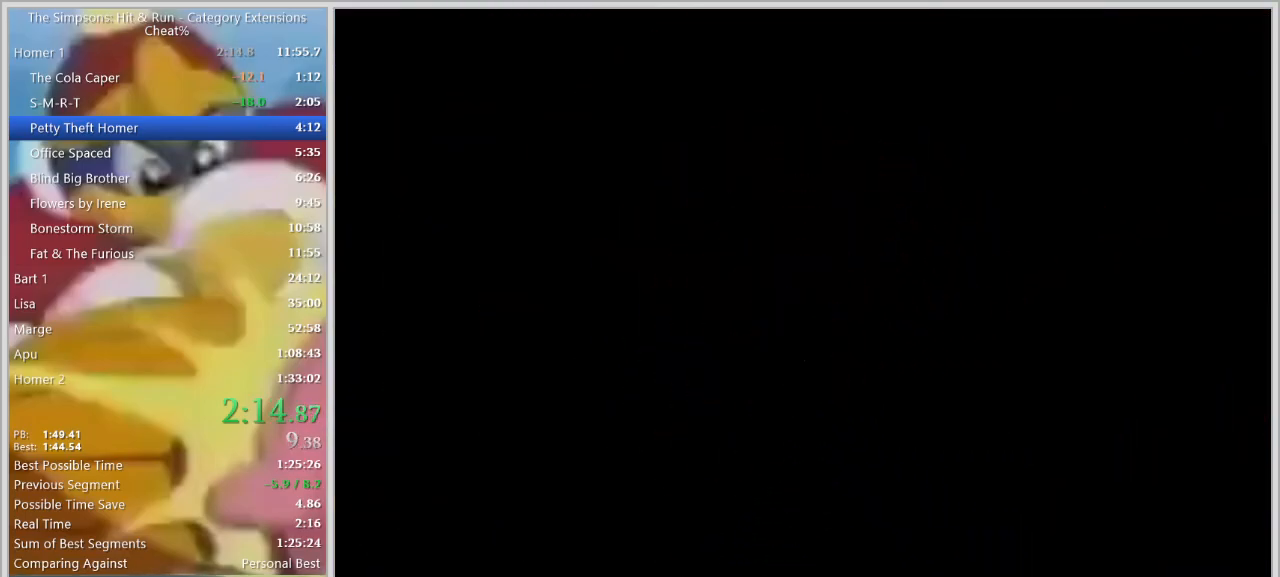
{"keys": ["d"], "events": [[50, "a", "down"], [50, "d", "up"], [150, "d", "down"], [200, "a", "up"], [250, "a", "down"], [250, "d", "up"], [333, "a", "up"], [333, "d", "down"], [383, "a", "down"], [383, "d", "up"], [483, "a", "up"], [483, "d", "down"]]}
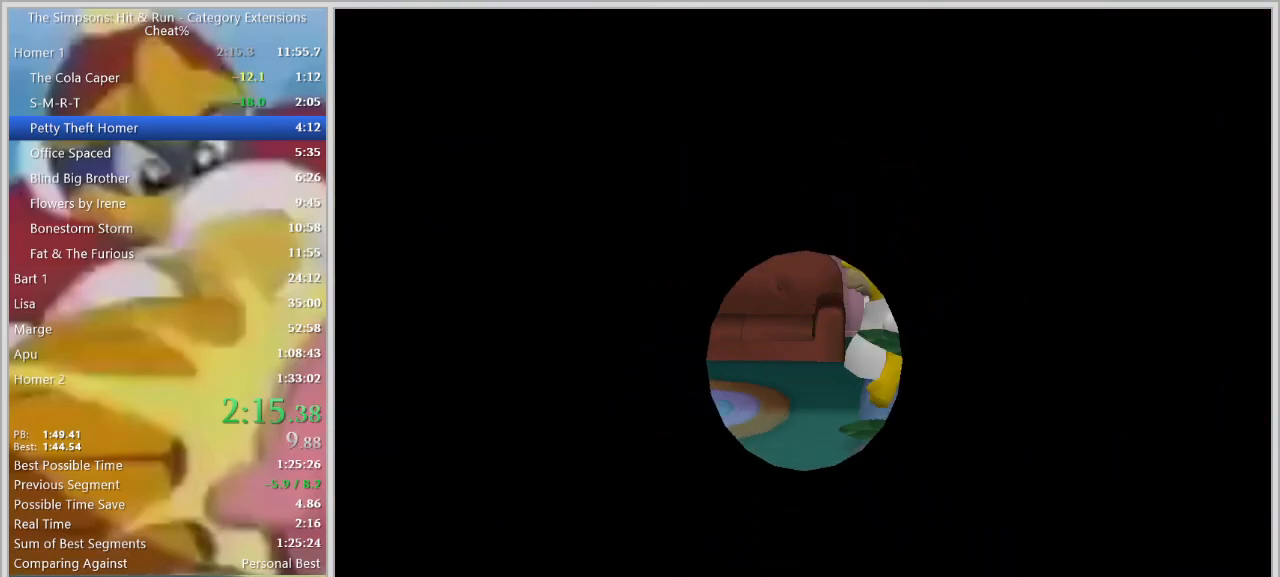
{"keys": ["a"], "events": [[33, "d", "up"], [67, "a", "down"], [117, "a", "up"], [117, "d", "down"], [217, "a", "down"], [217, "d", "up"], [267, "d", "down"], [300, "a", "up"], [350, "a", "down"], [350, "d", "up"]]}